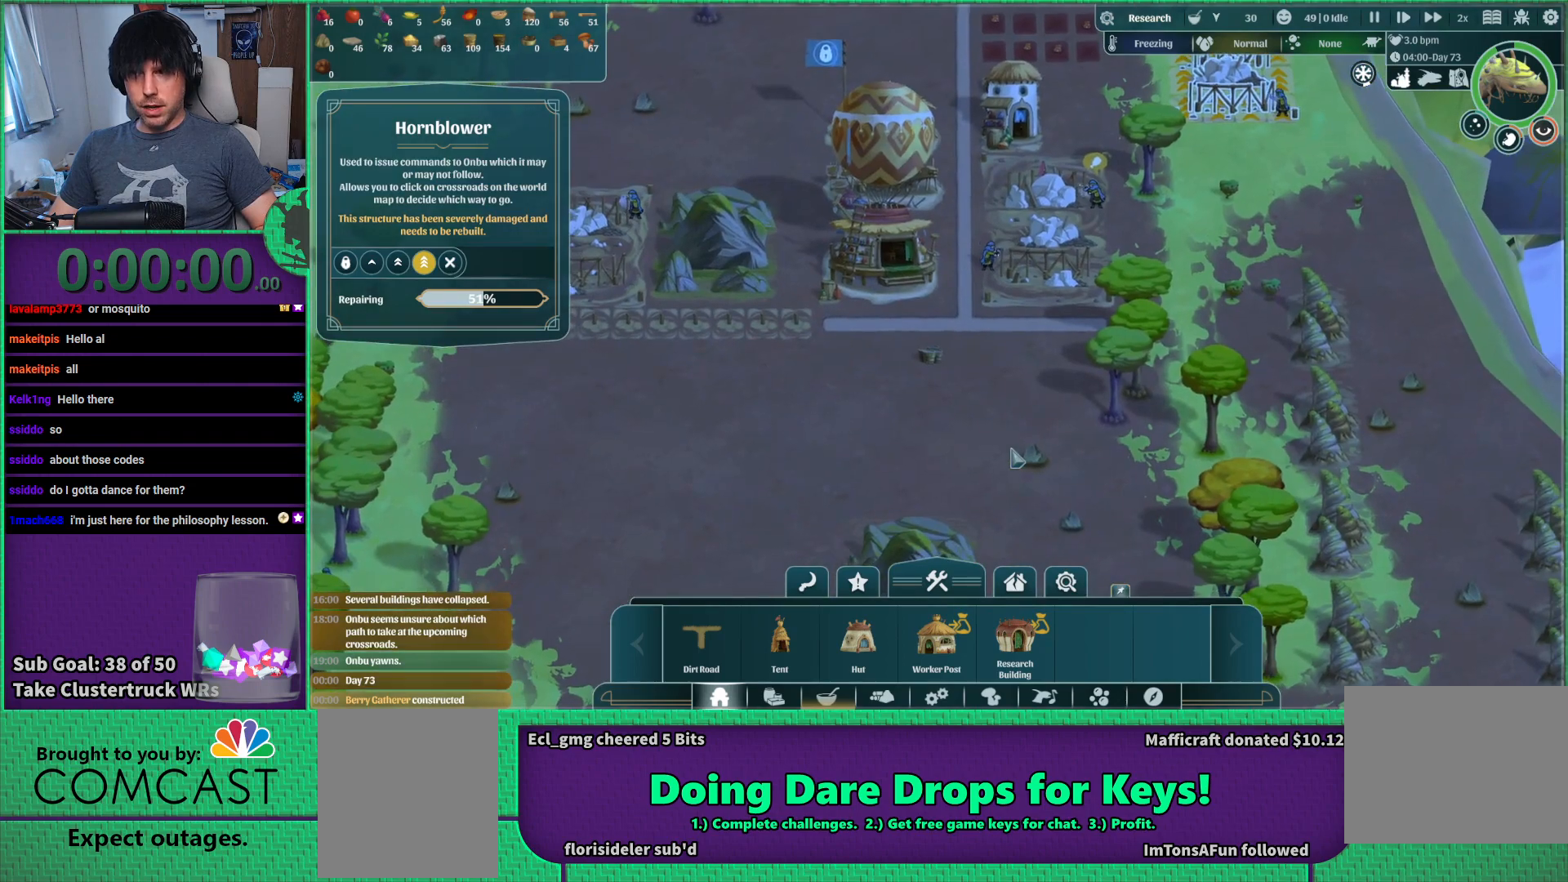
Gameplay with keyboard; each line is a JSON object with the keys held at the frame after it. "events" lists presses ("down") and releases ("up") of "a", "d", "e", "s", "shift", "space" and "w" between this image and that frame as [ms after this image, input, new state], when the widget could be followed in between. No other keys are recorded. Mouse input is not recorded.
{"keys": ["a"], "events": [[133, "w", "down"], [250, "w", "up"], [283, "a", "down"]]}
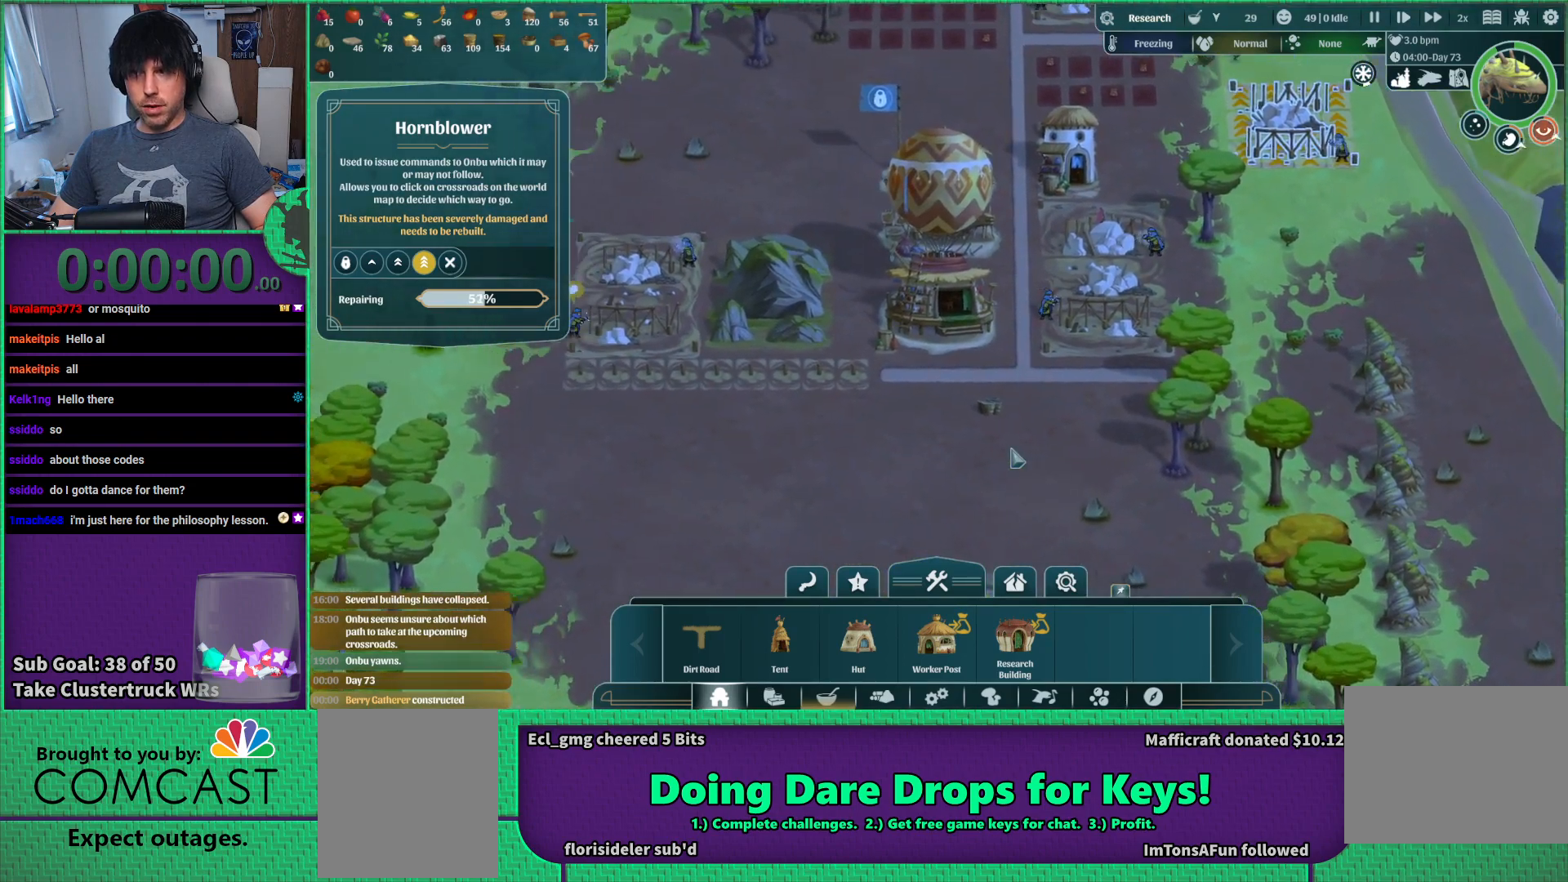
{"keys": ["a"], "events": [[233, "s", "down"], [433, "s", "up"]]}
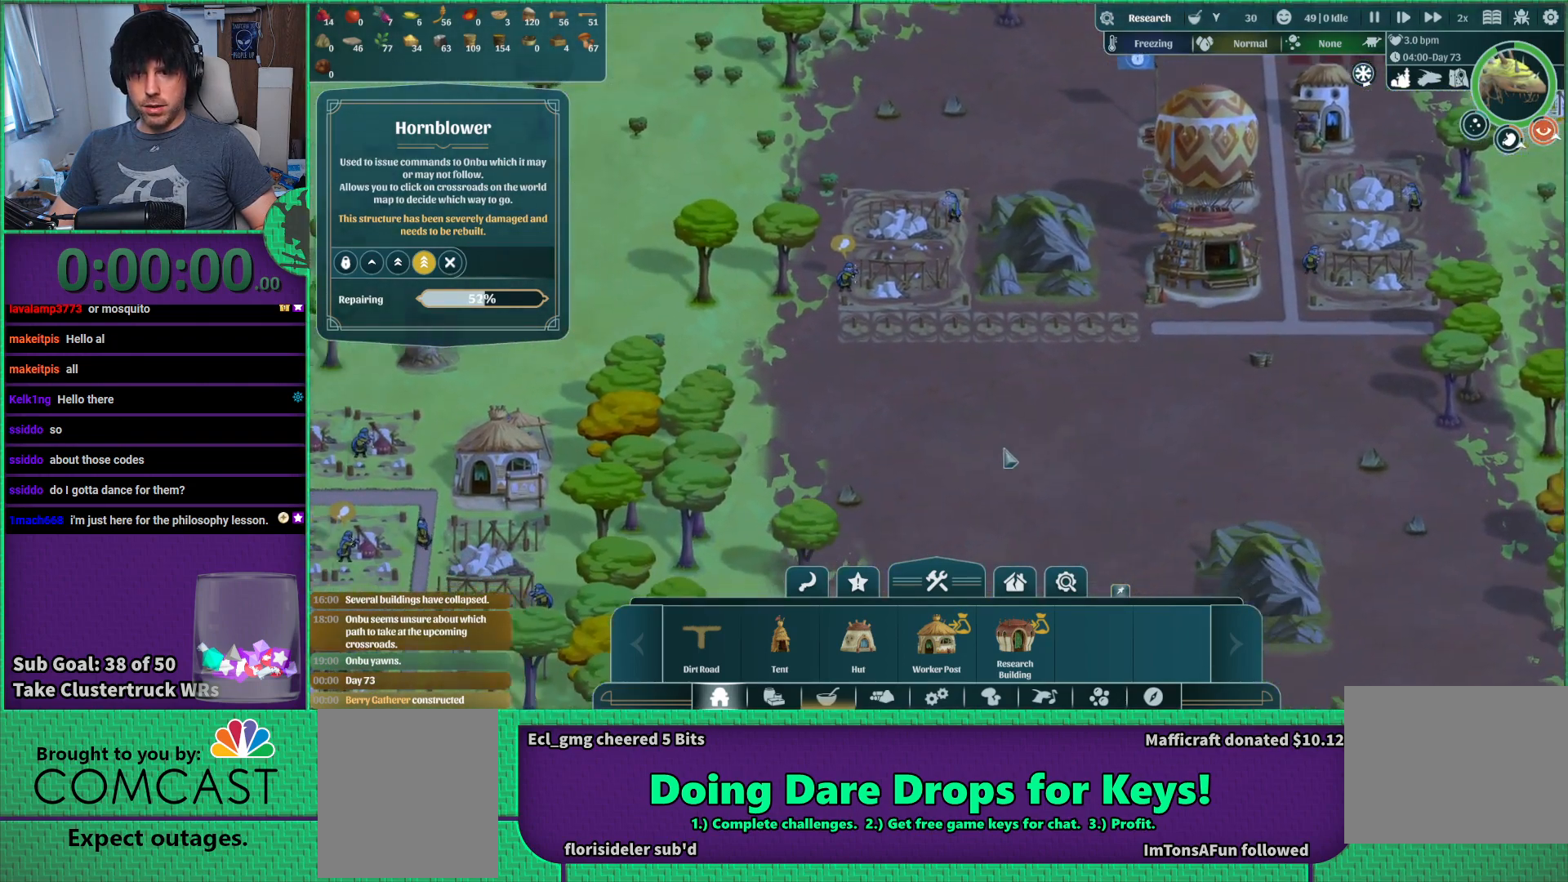
{"keys": [], "events": [[17, "a", "up"]]}
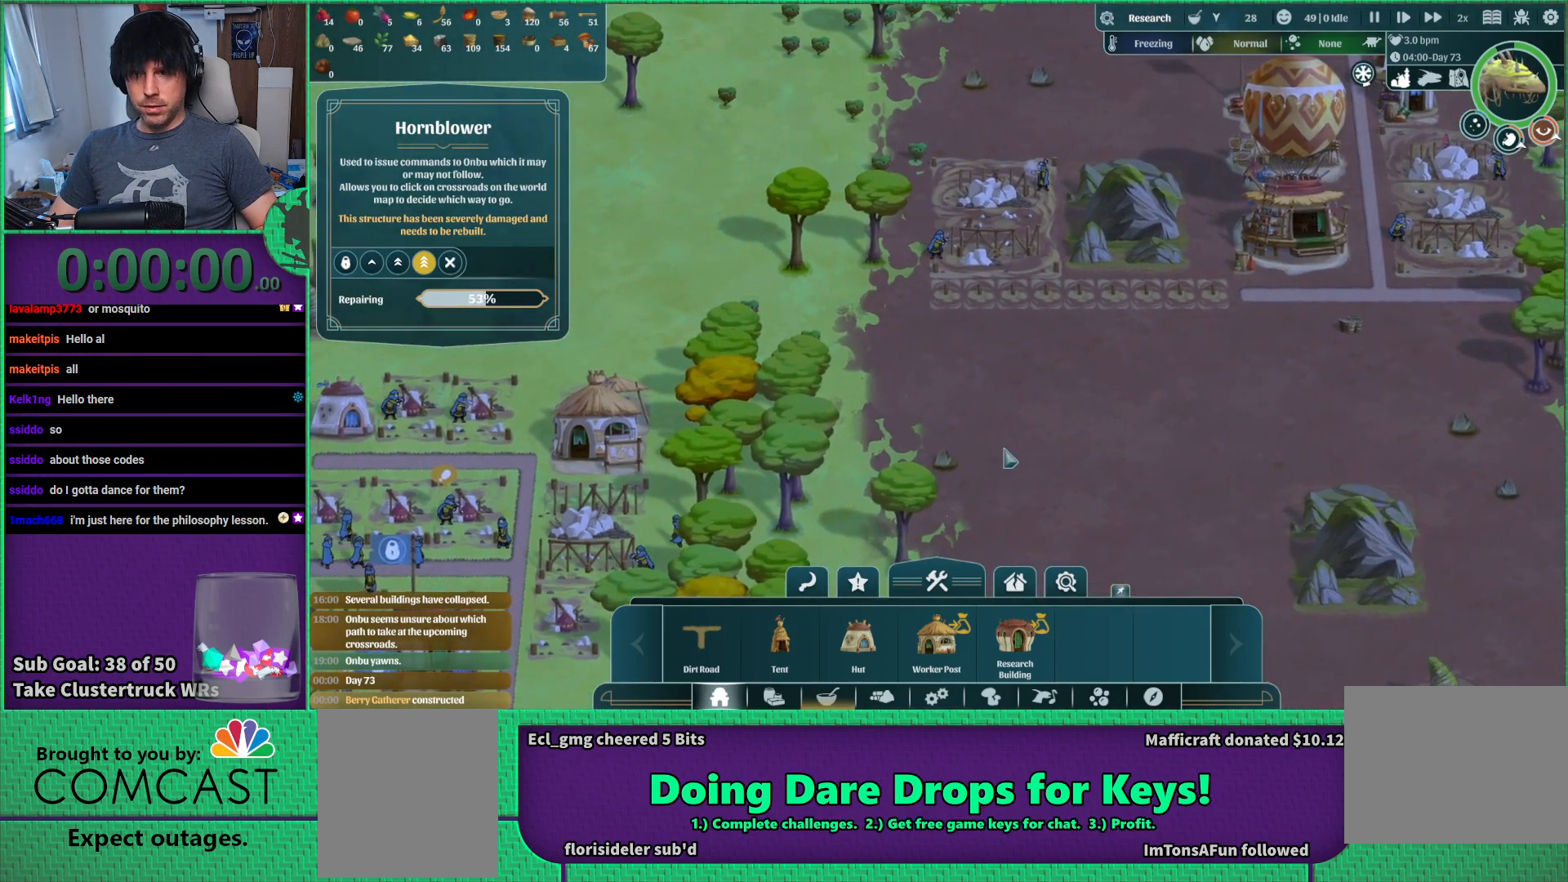
{"keys": [], "events": [[367, "d", "down"], [450, "d", "up"]]}
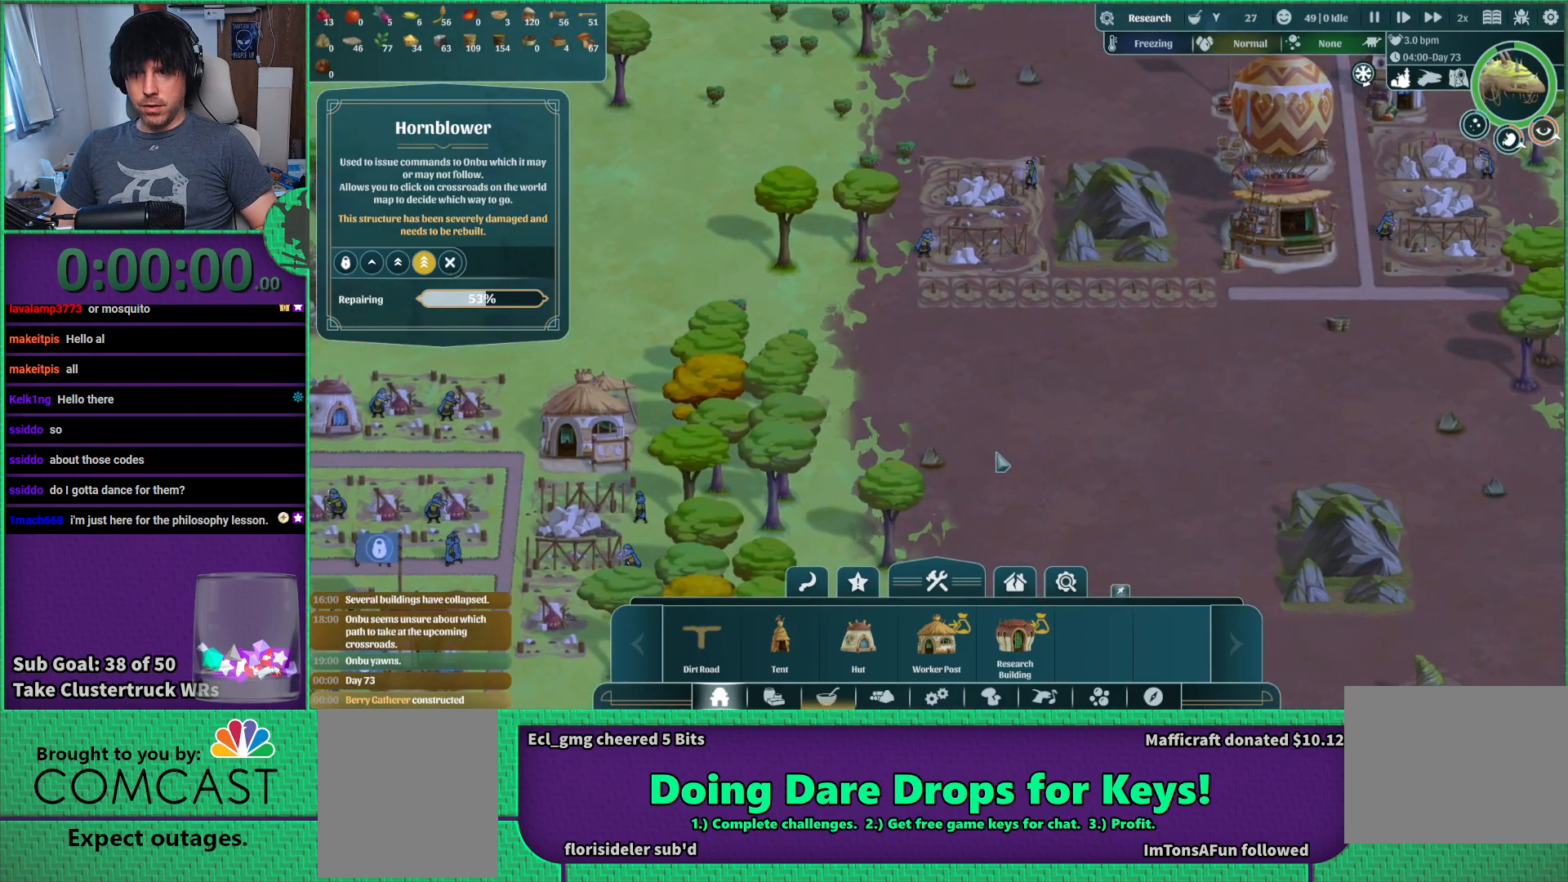
{"keys": [], "events": [[167, "w", "down"], [250, "w", "up"]]}
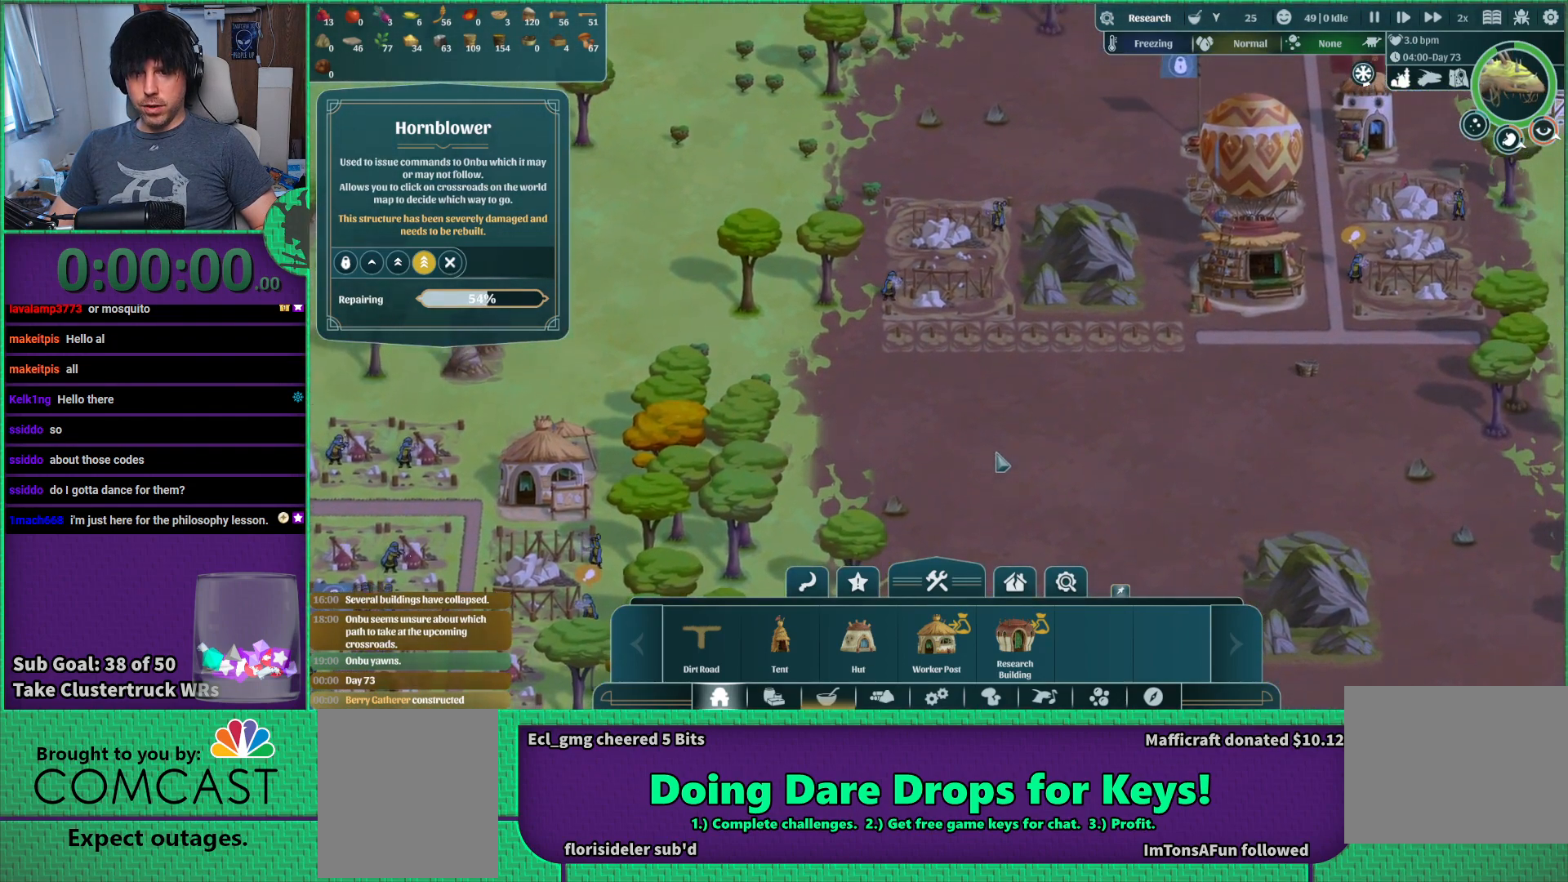
{"keys": ["d"], "events": [[383, "d", "down"]]}
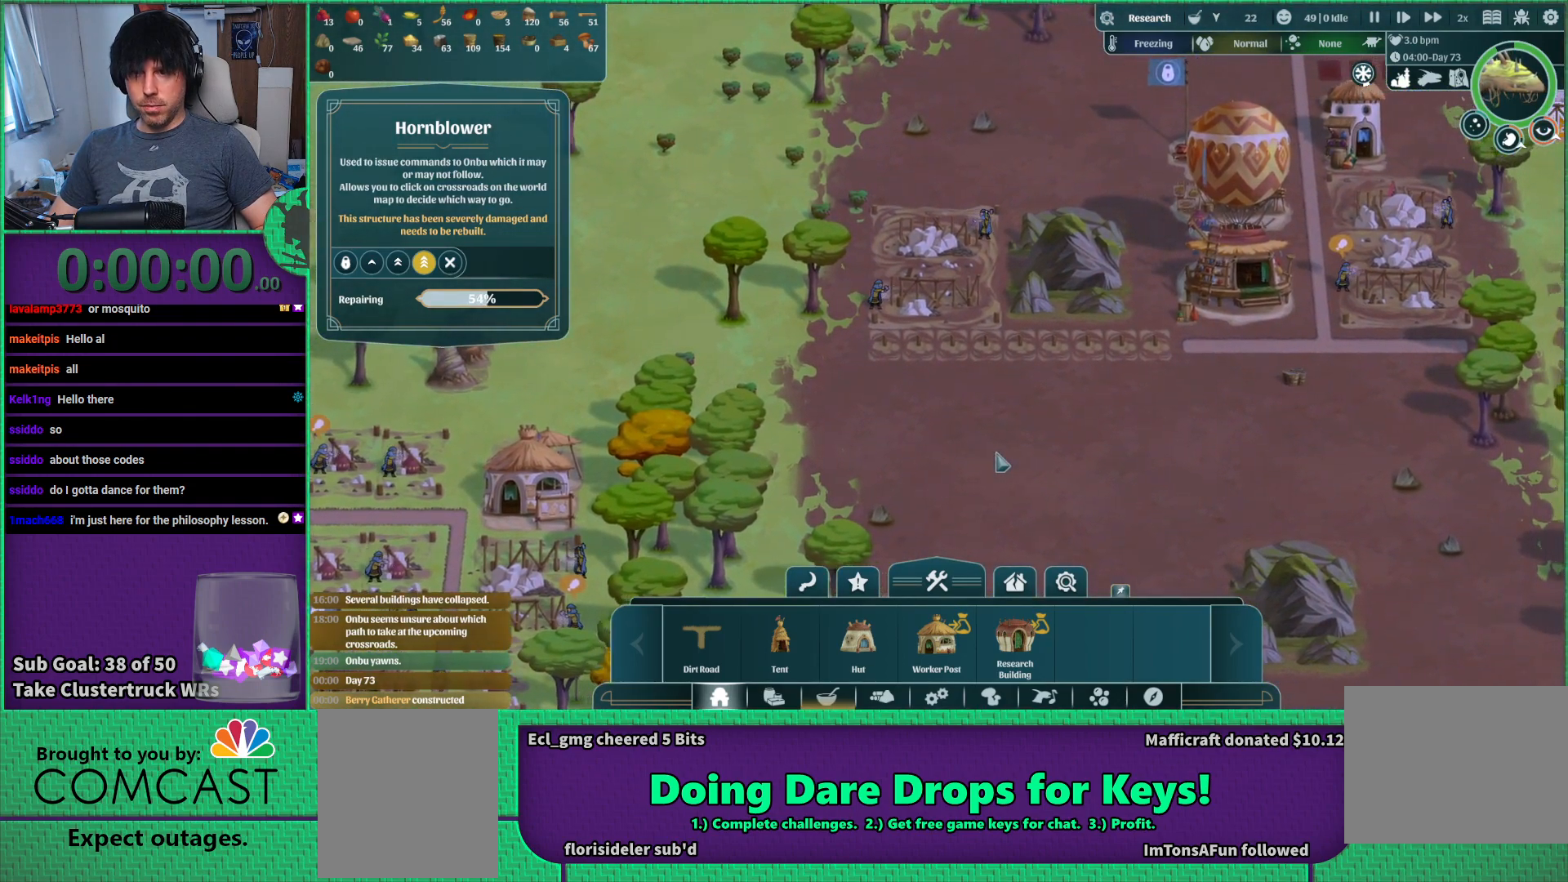
{"keys": [], "events": [[217, "w", "down"], [383, "w", "up"], [433, "d", "up"]]}
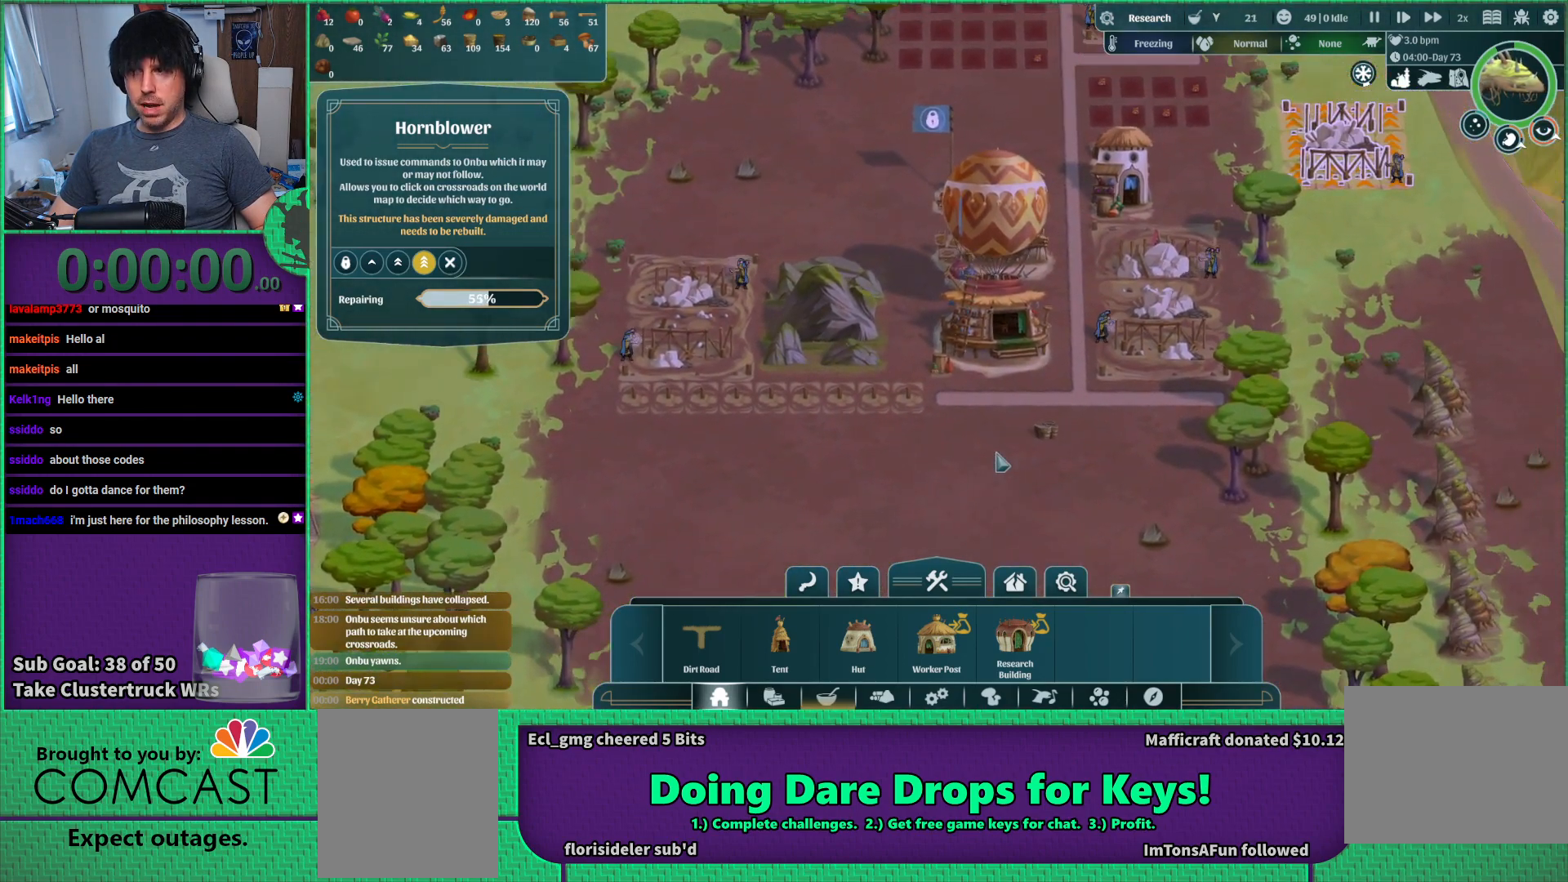
{"keys": [], "events": []}
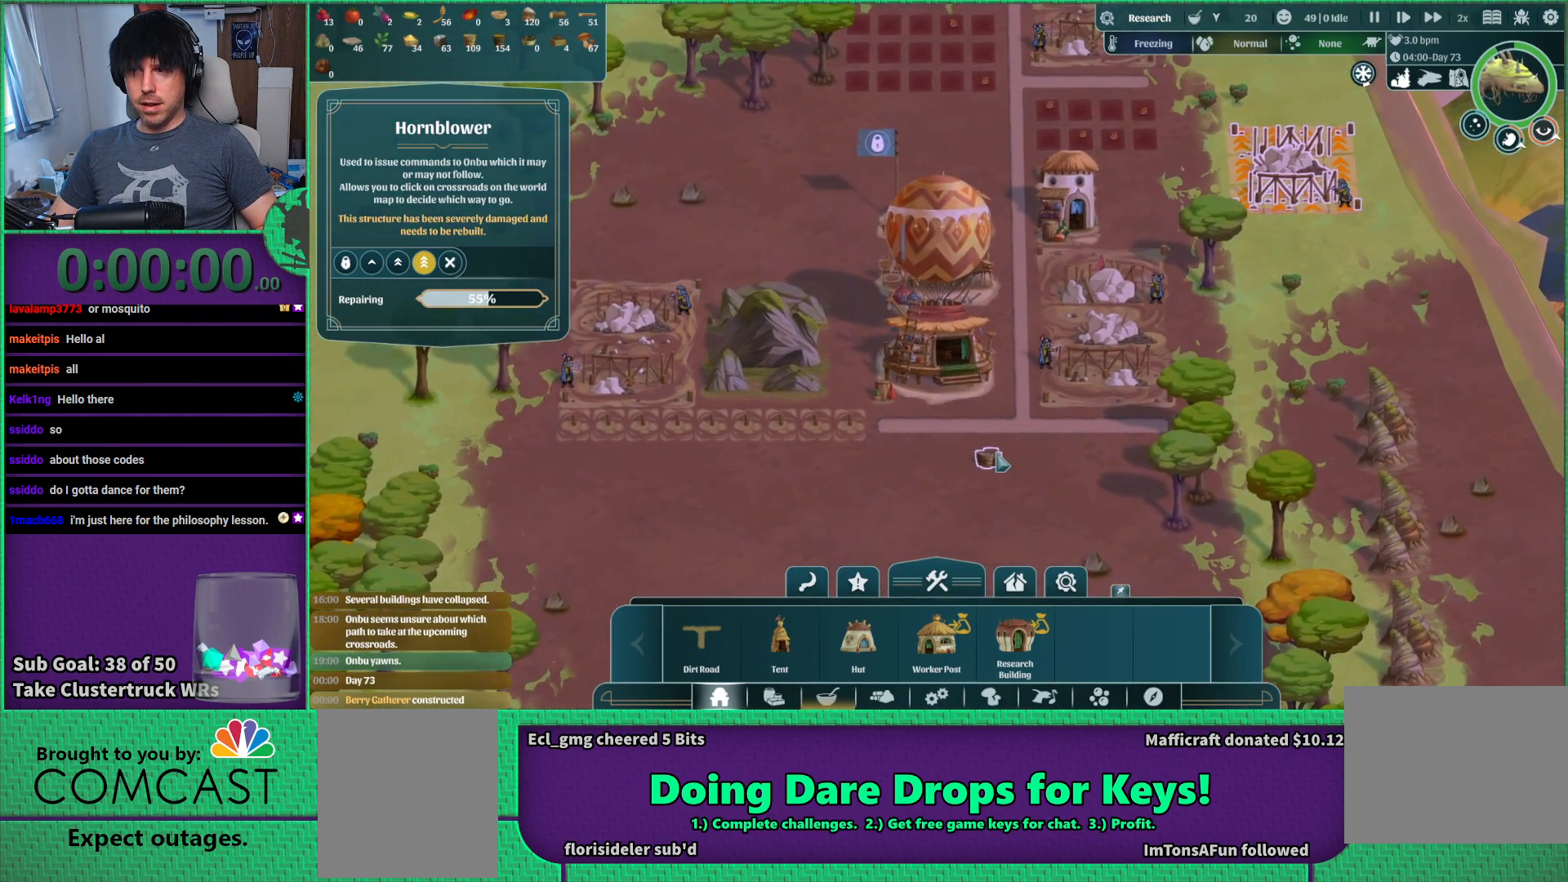
{"keys": ["a", "s"], "events": [[83, "a", "down"], [267, "s", "down"]]}
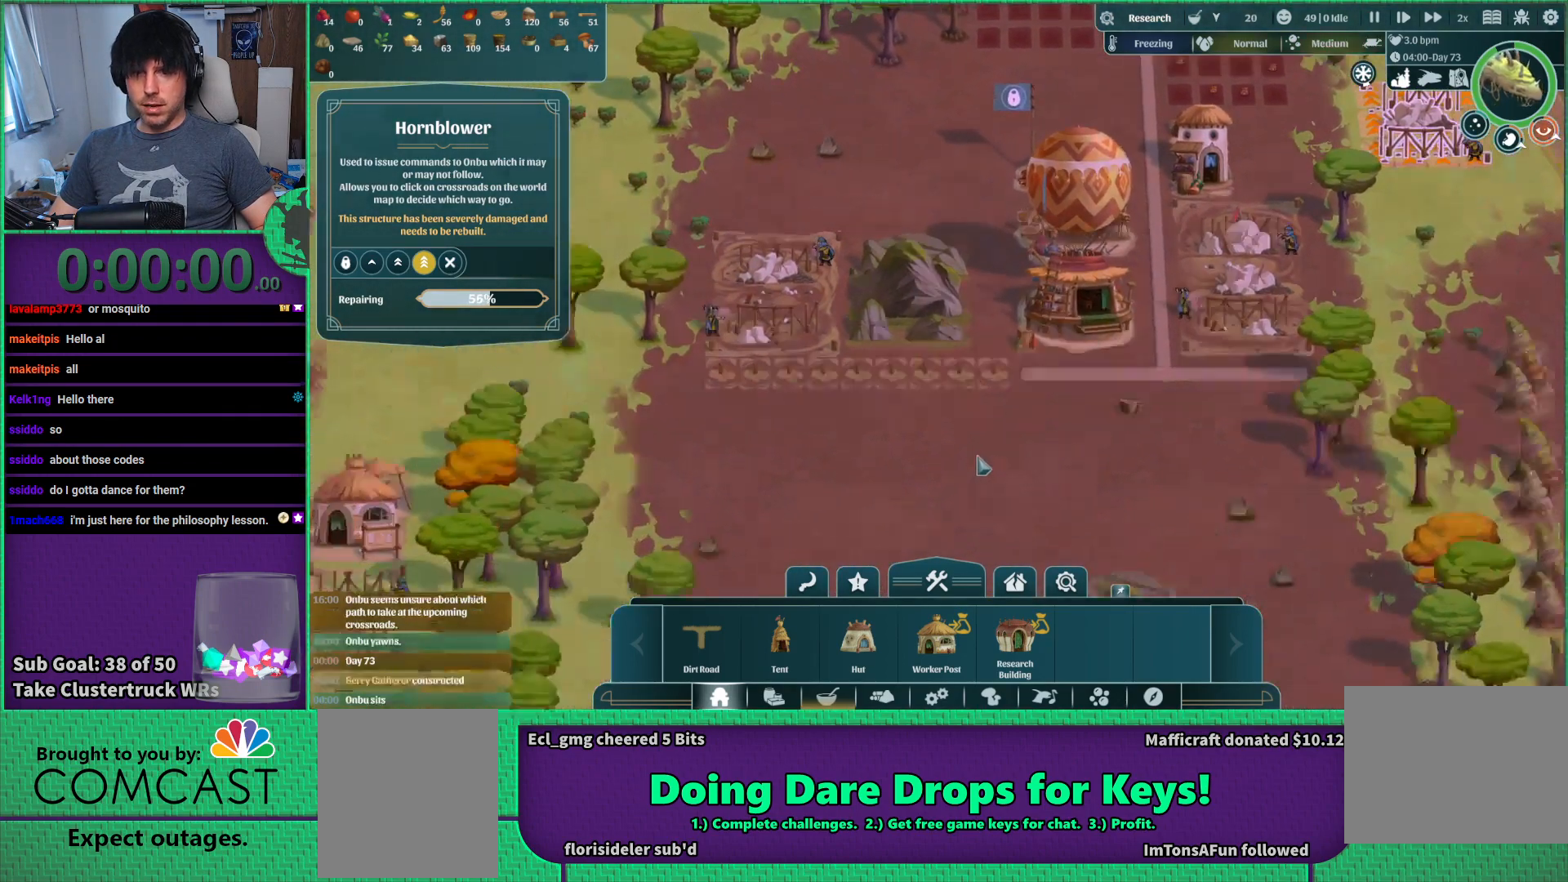
{"keys": [], "events": [[350, "s", "up"], [433, "a", "up"]]}
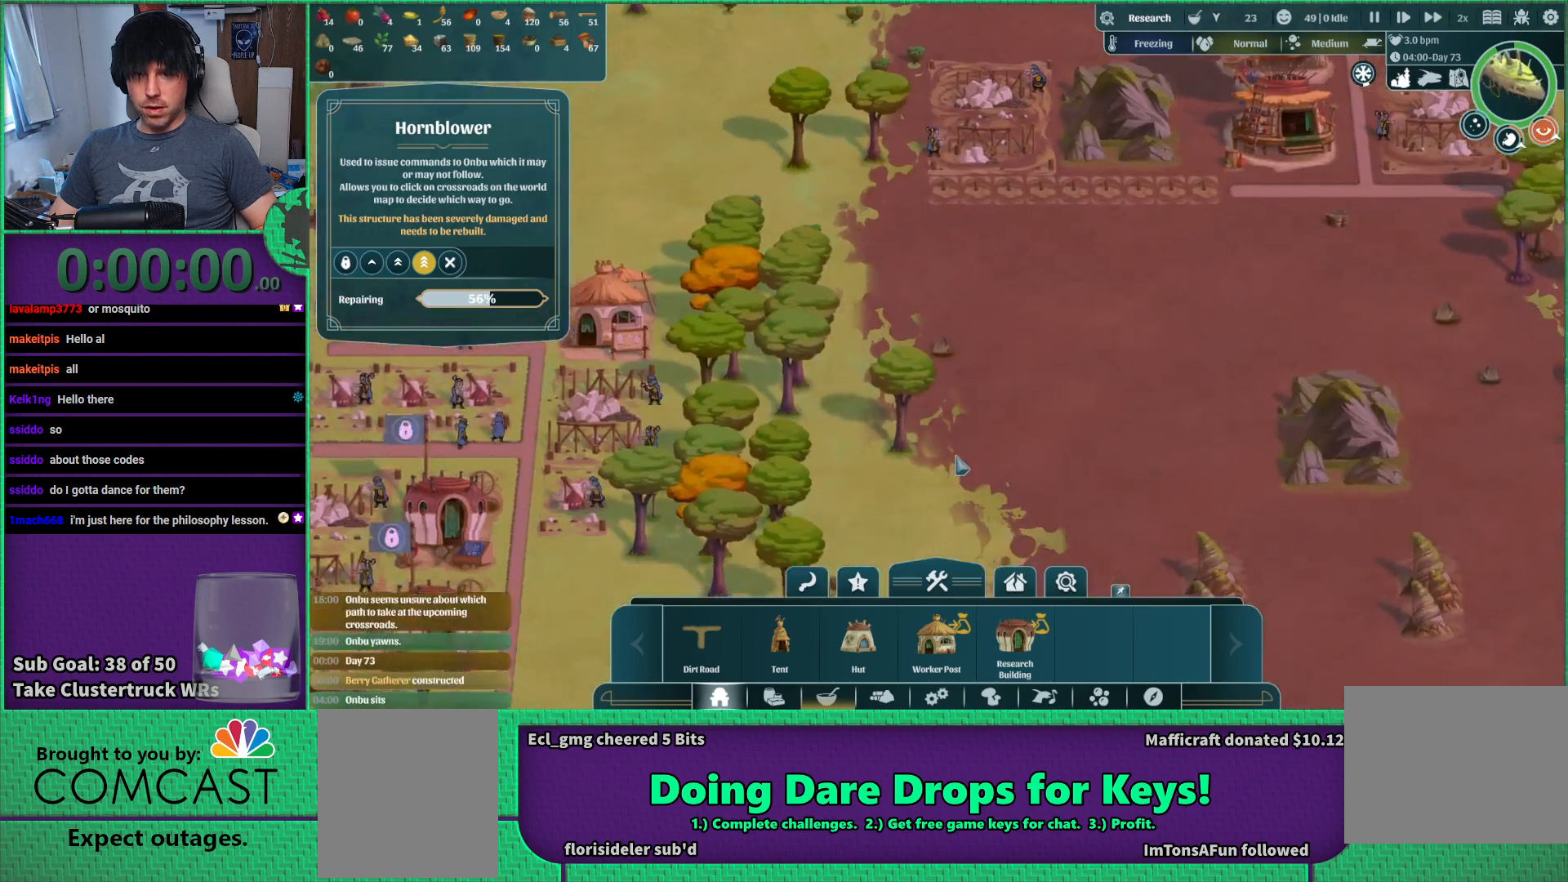
{"keys": [], "events": [[133, "w", "down"], [250, "d", "down"], [300, "w", "up"], [383, "d", "up"]]}
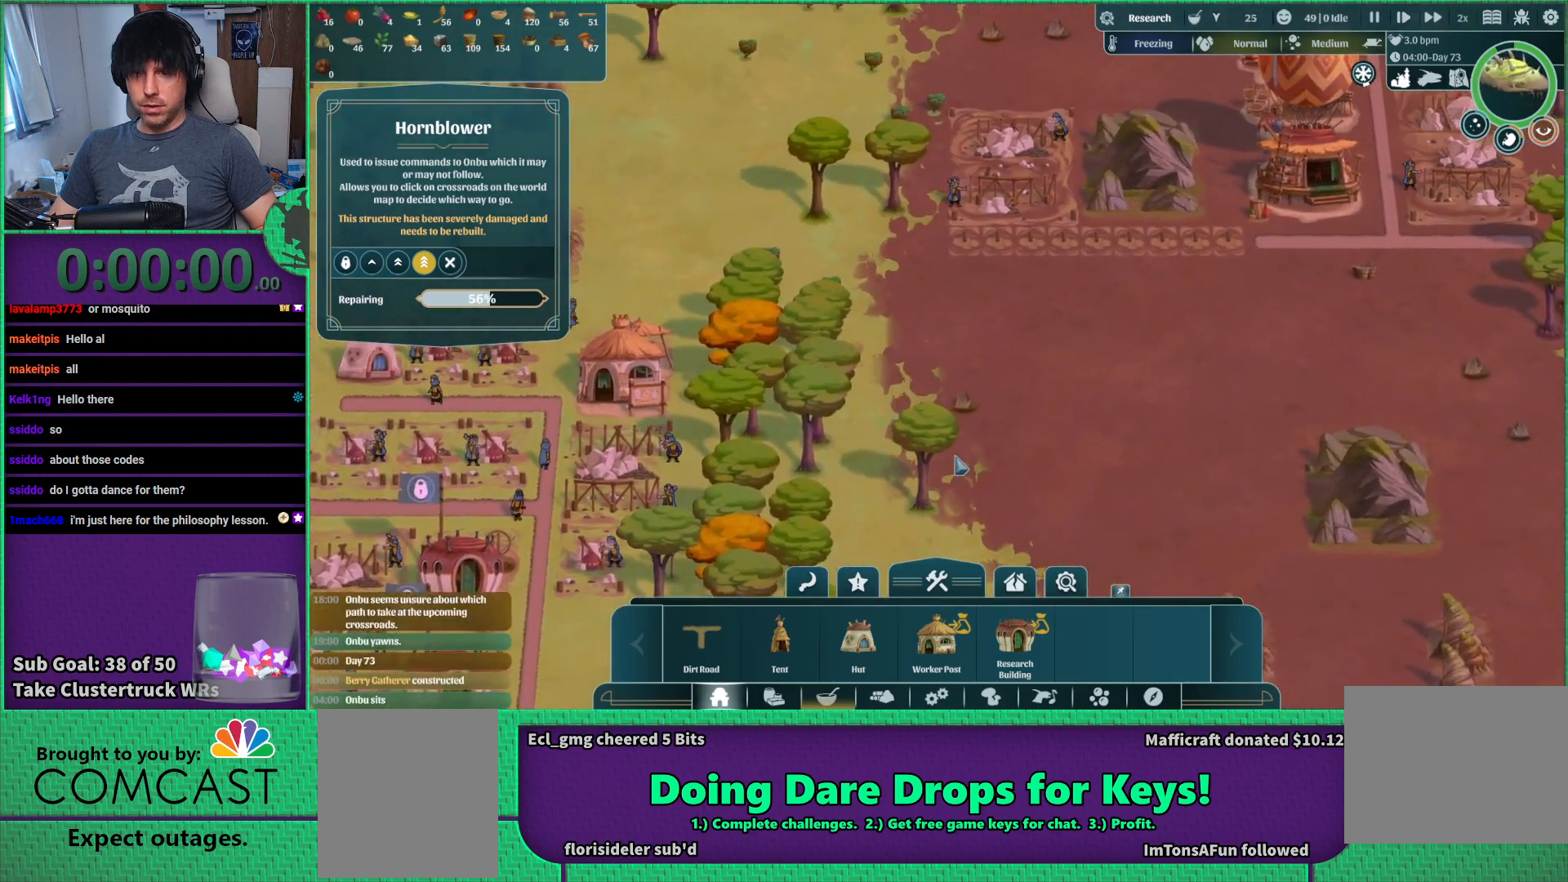
{"keys": [], "events": [[267, "d", "down"], [383, "d", "up"]]}
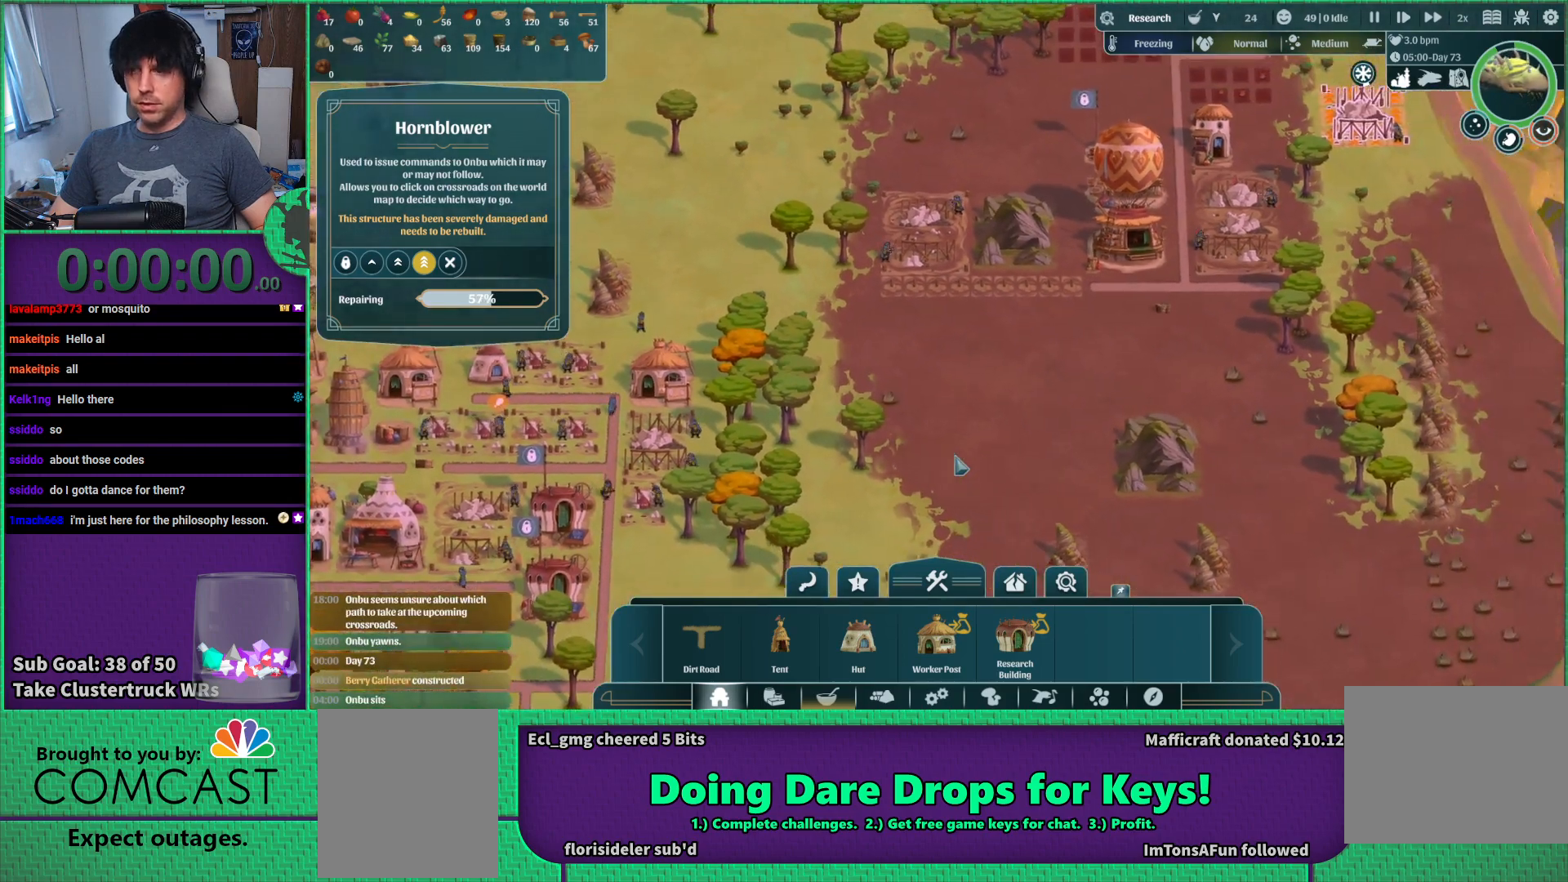
{"keys": [], "events": [[367, "w", "down"], [433, "w", "up"]]}
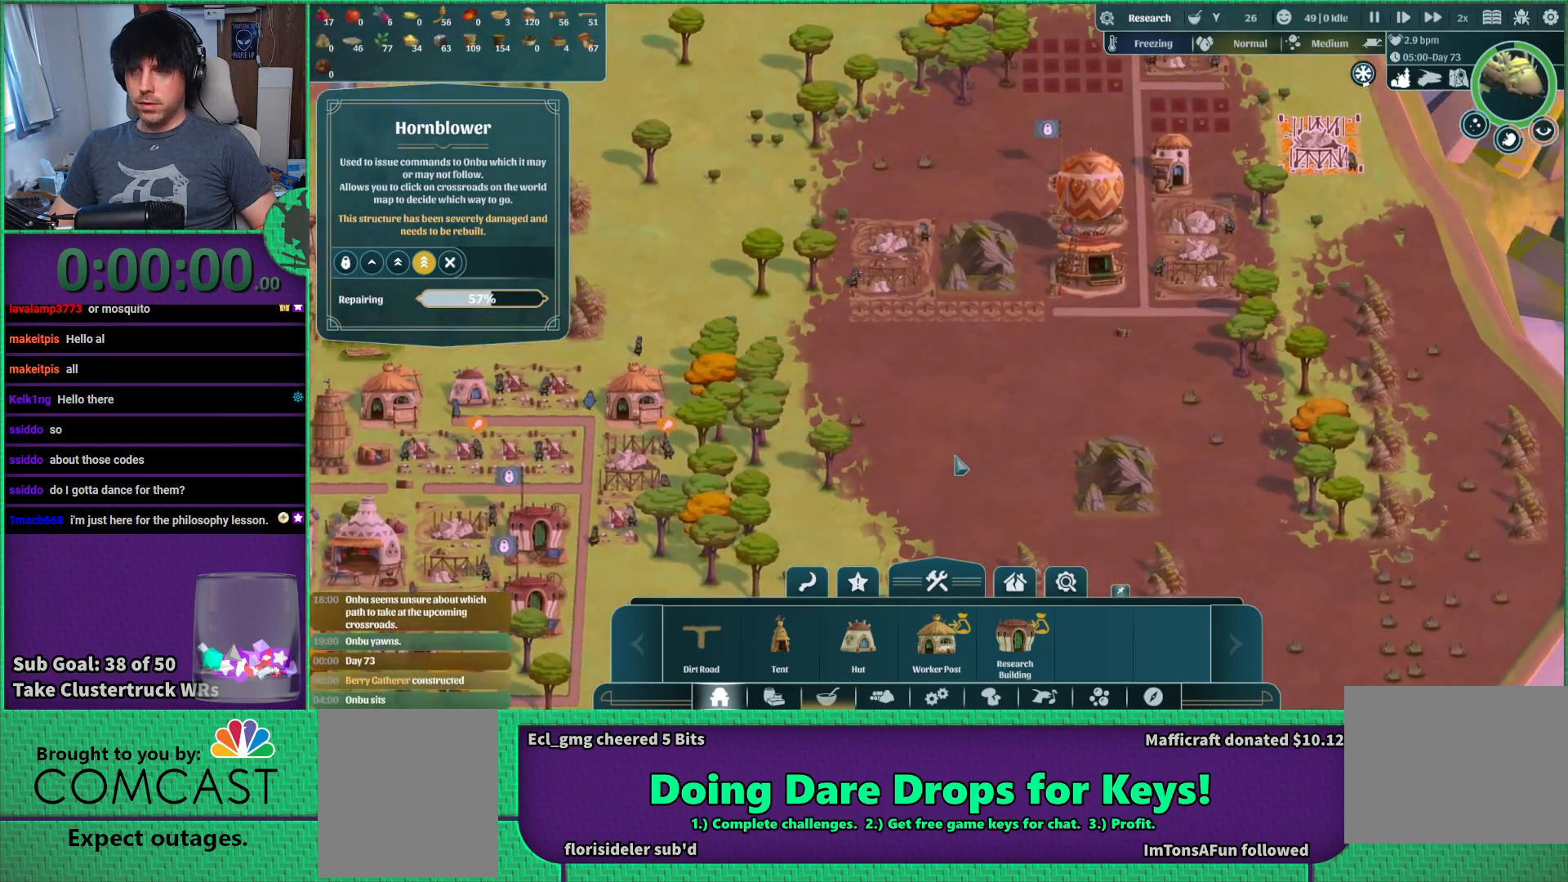
{"keys": [], "events": []}
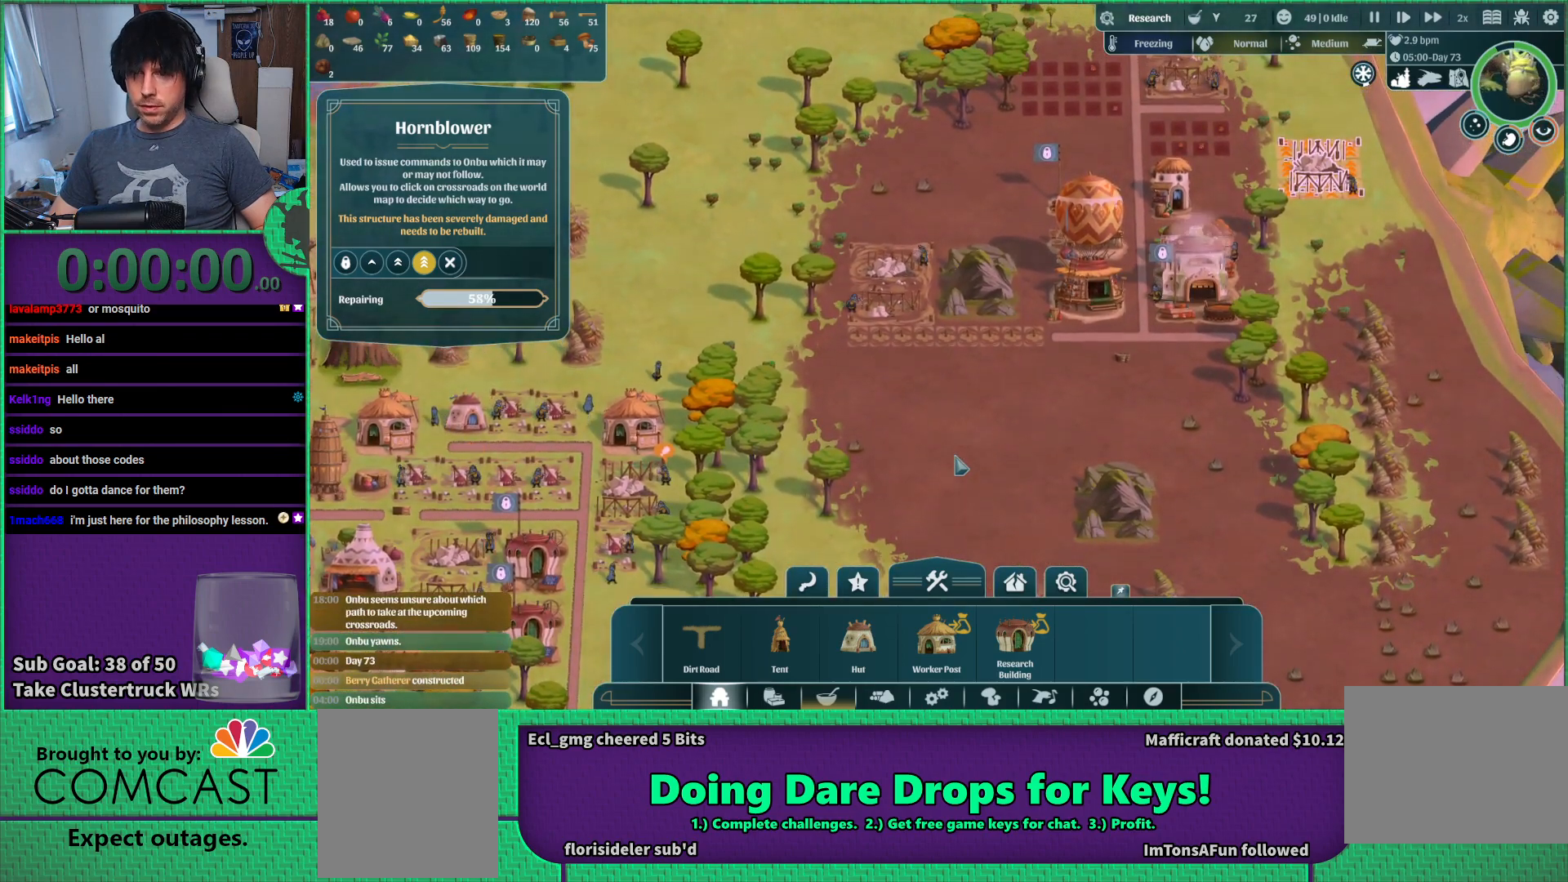
{"keys": [], "events": []}
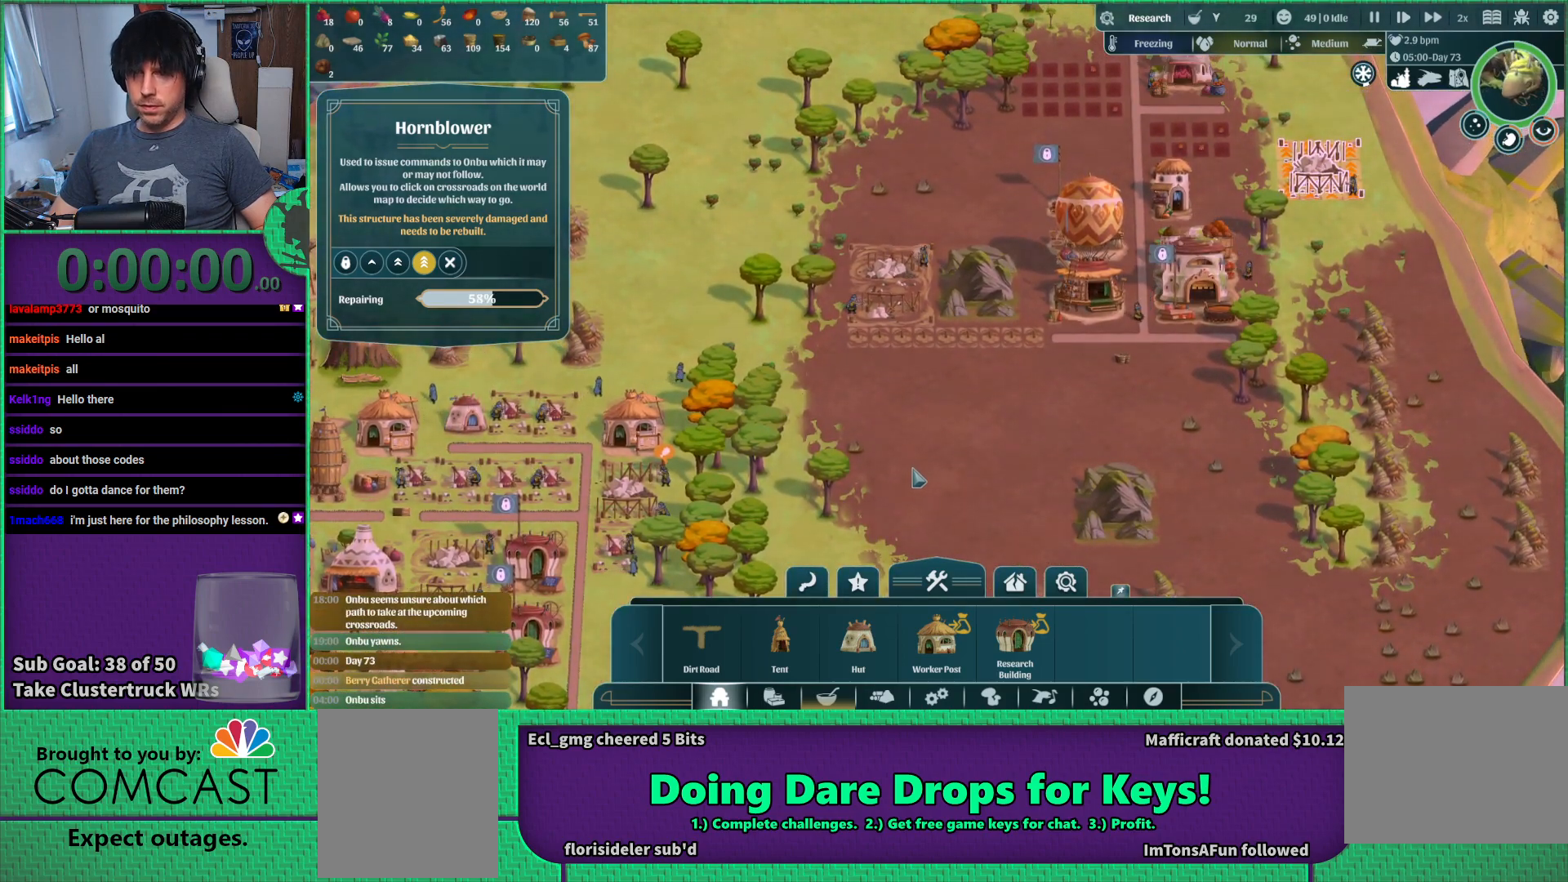
{"keys": [], "events": []}
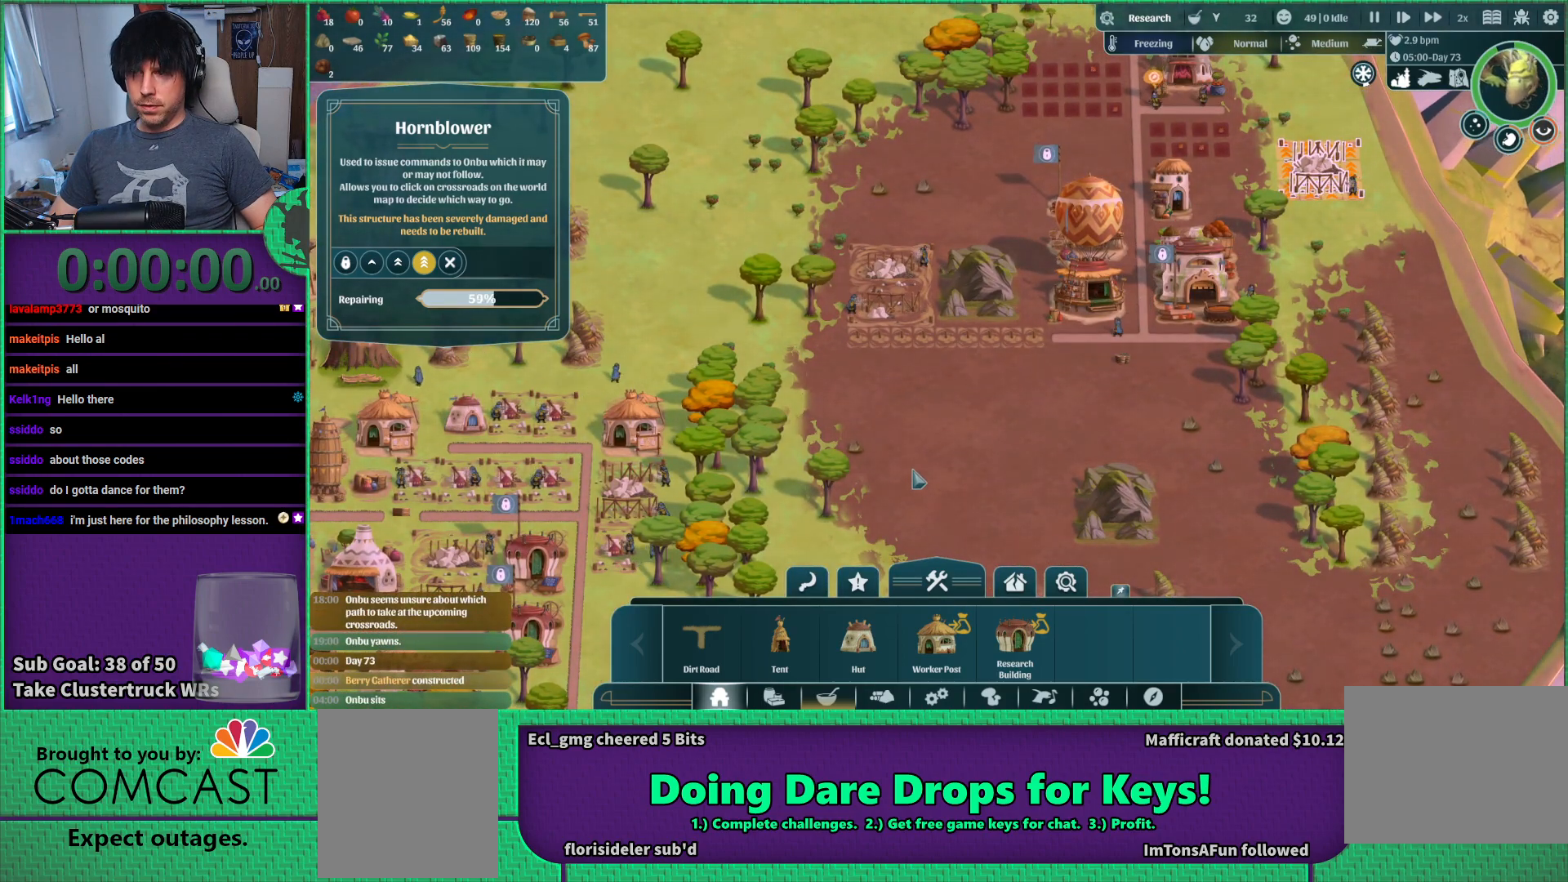
{"keys": ["d"], "events": [[500, "d", "down"]]}
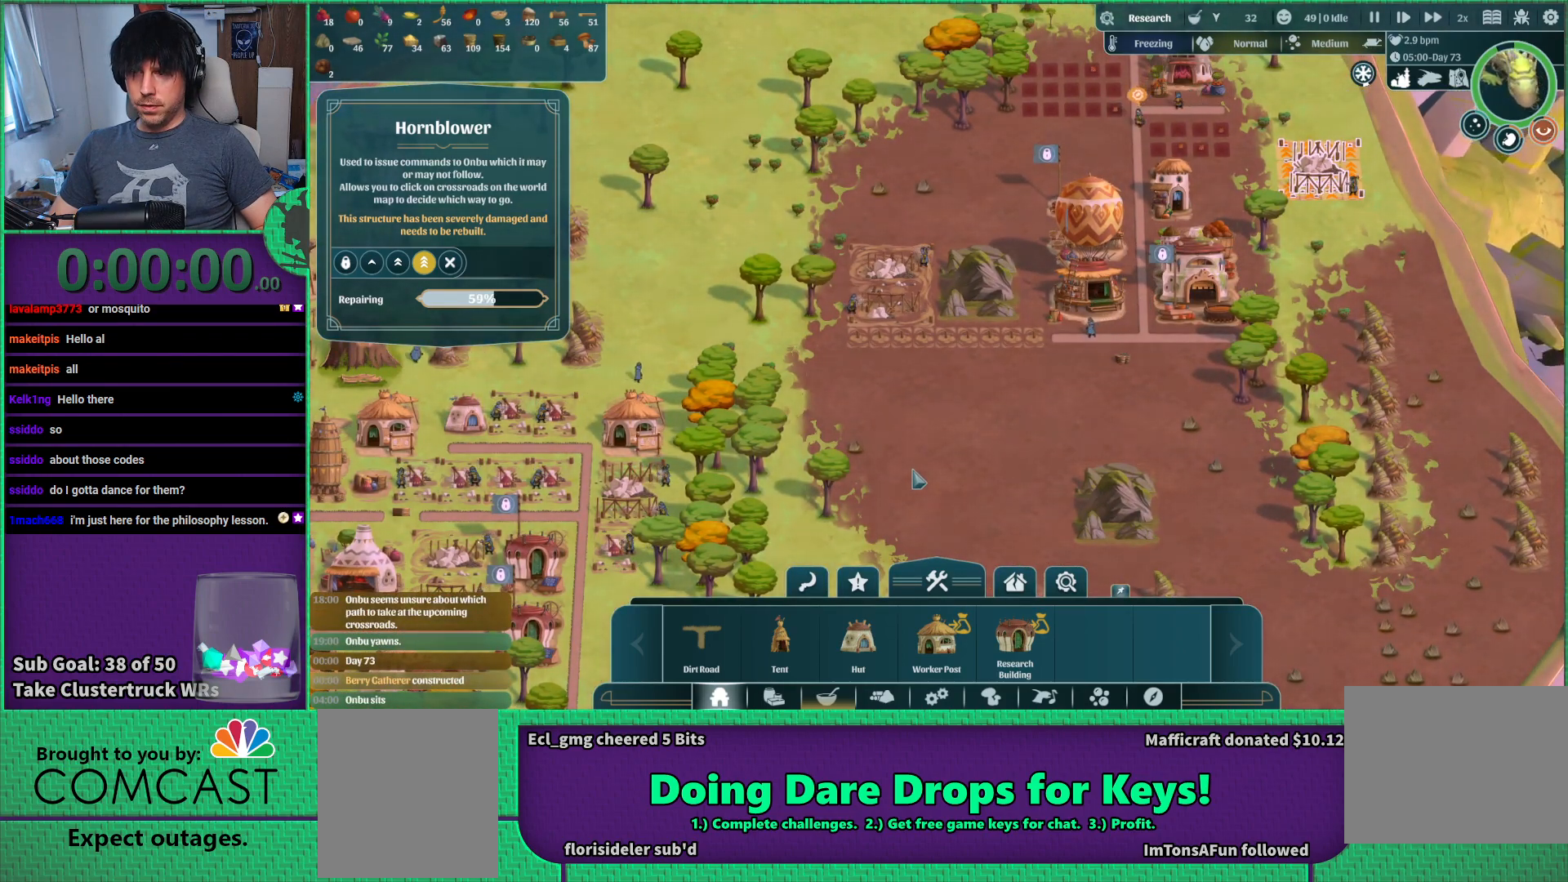
{"keys": [], "events": [[100, "d", "up"], [267, "w", "down"], [350, "w", "up"]]}